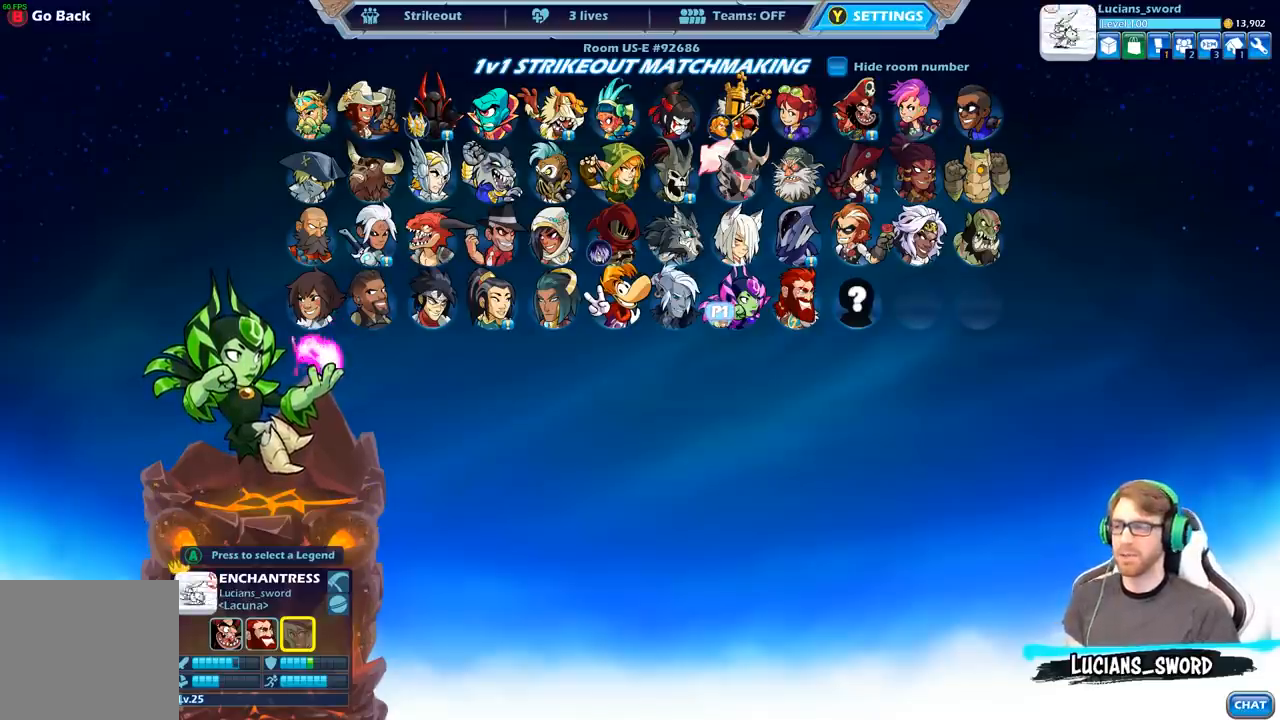
Gameplay with a controller (Xbox layout); each line is a JSON object with the inputs held at the frame after it. "events" lists button and stick changes between this image and that frame as [ms after this image, input, new state], when the widget could be followed in between.
{"buttons": [], "left_stick": "center", "right_stick": "center", "events": [[283, "DPAD_RIGHT", "down"], [433, "DPAD_RIGHT", "up"]]}
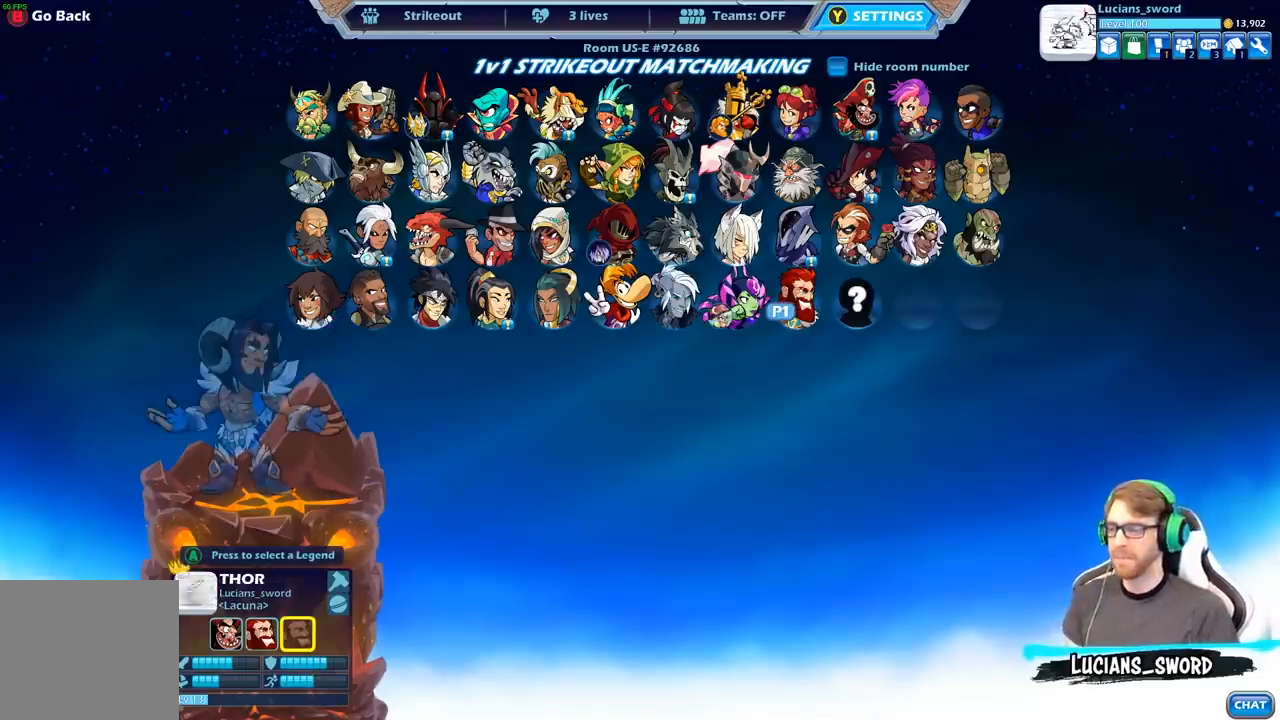
{"buttons": [], "left_stick": "center", "right_stick": "center", "events": []}
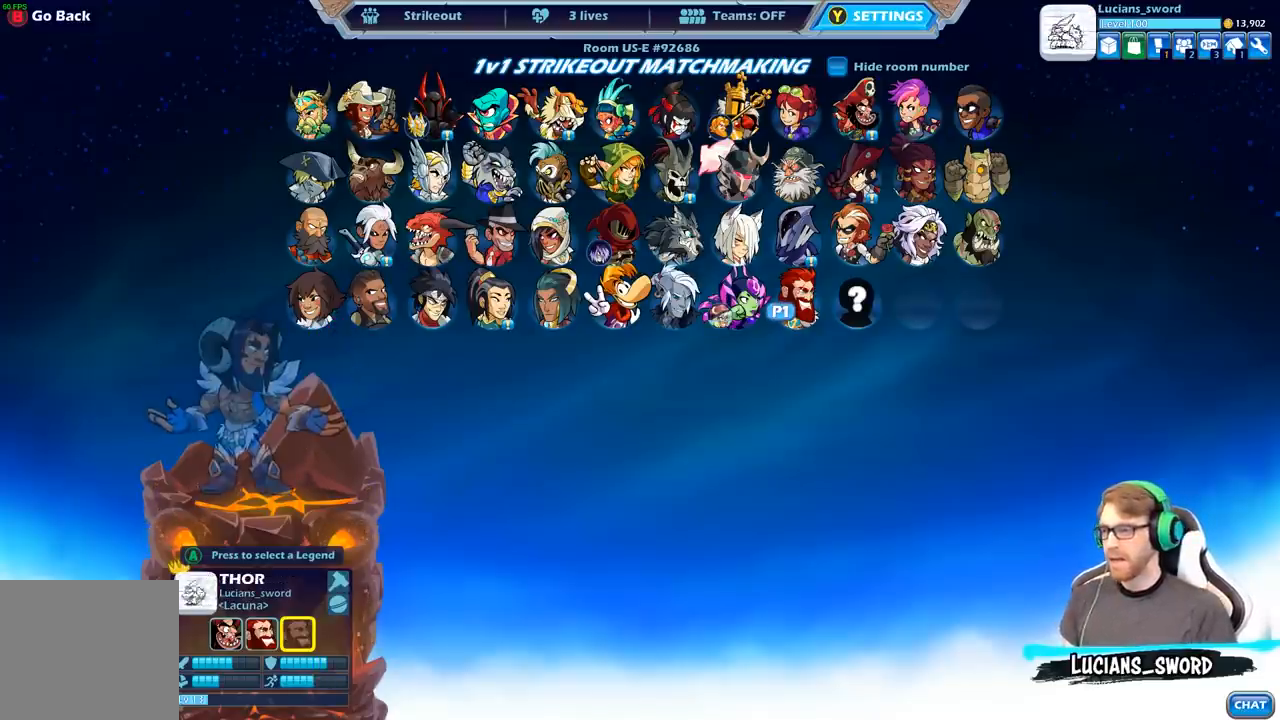
{"buttons": [], "left_stick": "center", "right_stick": "center", "events": []}
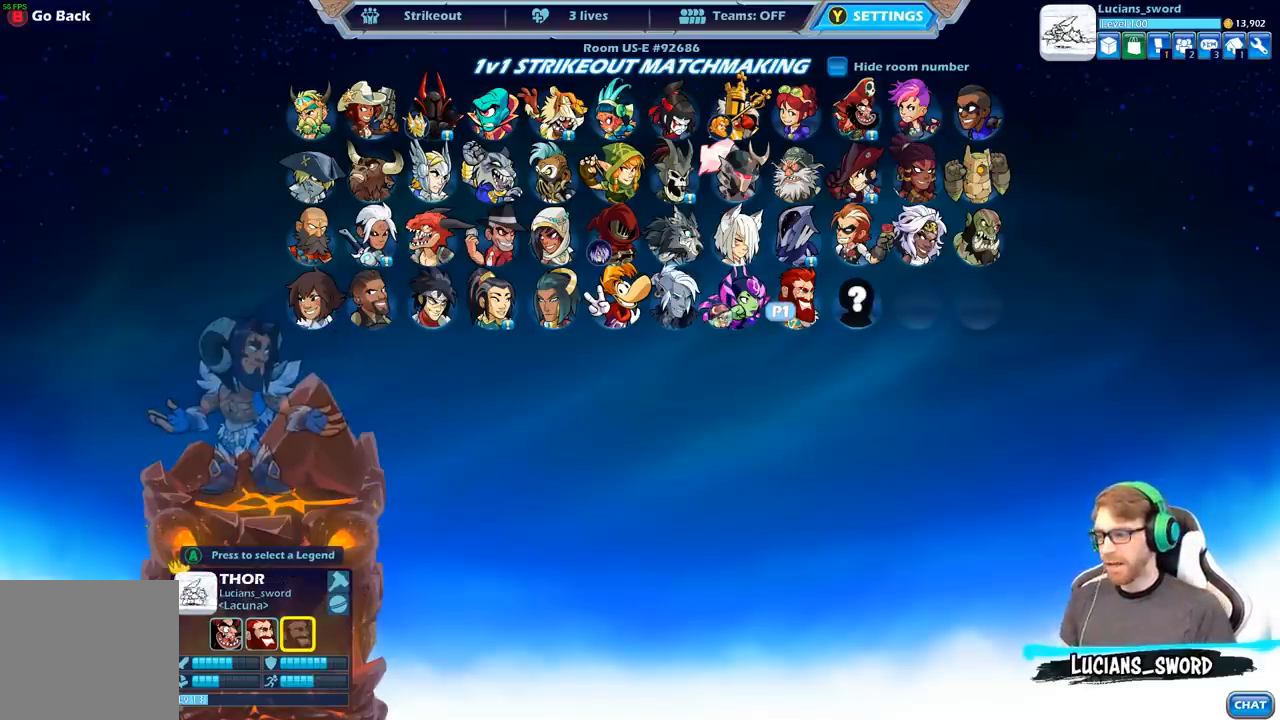
{"buttons": [], "left_stick": "center", "right_stick": "center", "events": [[367, "DPAD_LEFT", "down"], [500, "DPAD_LEFT", "up"]]}
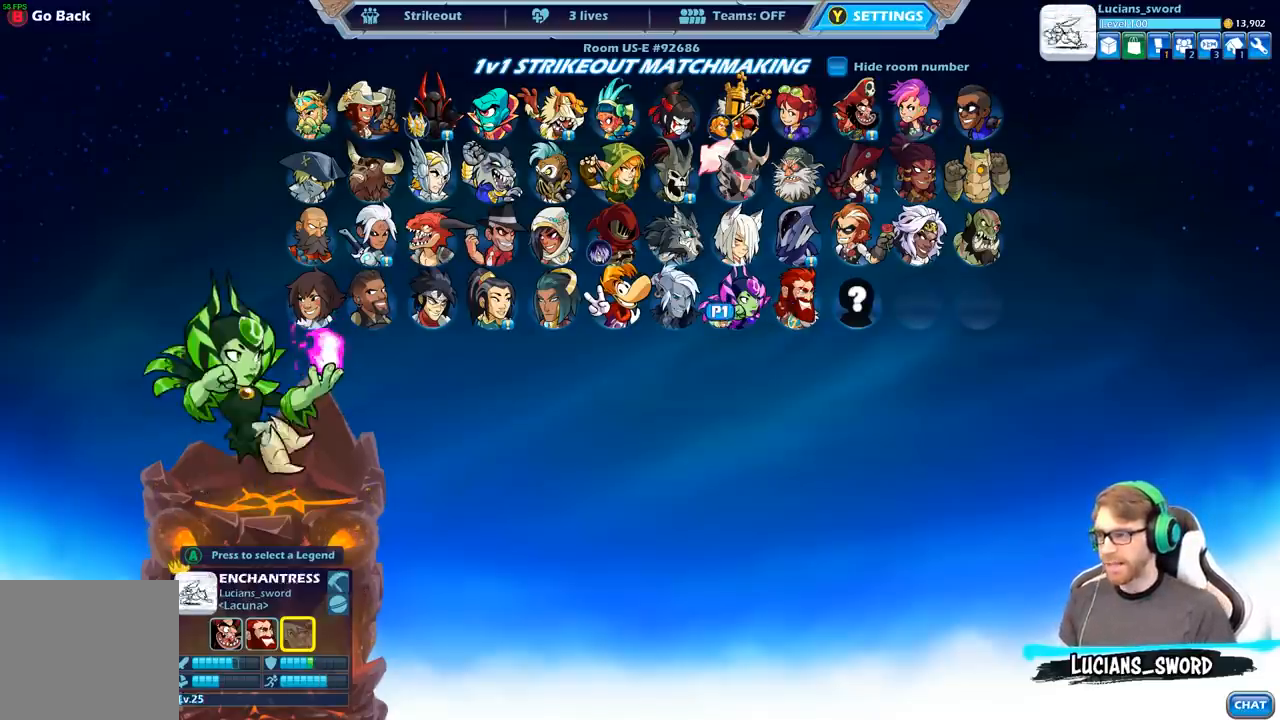
{"buttons": ["DPAD_LEFT"], "left_stick": "center", "right_stick": "center", "events": [[83, "DPAD_LEFT", "down"], [183, "DPAD_LEFT", "up"], [267, "DPAD_LEFT", "down"], [333, "DPAD_LEFT", "up"], [417, "DPAD_LEFT", "down"]]}
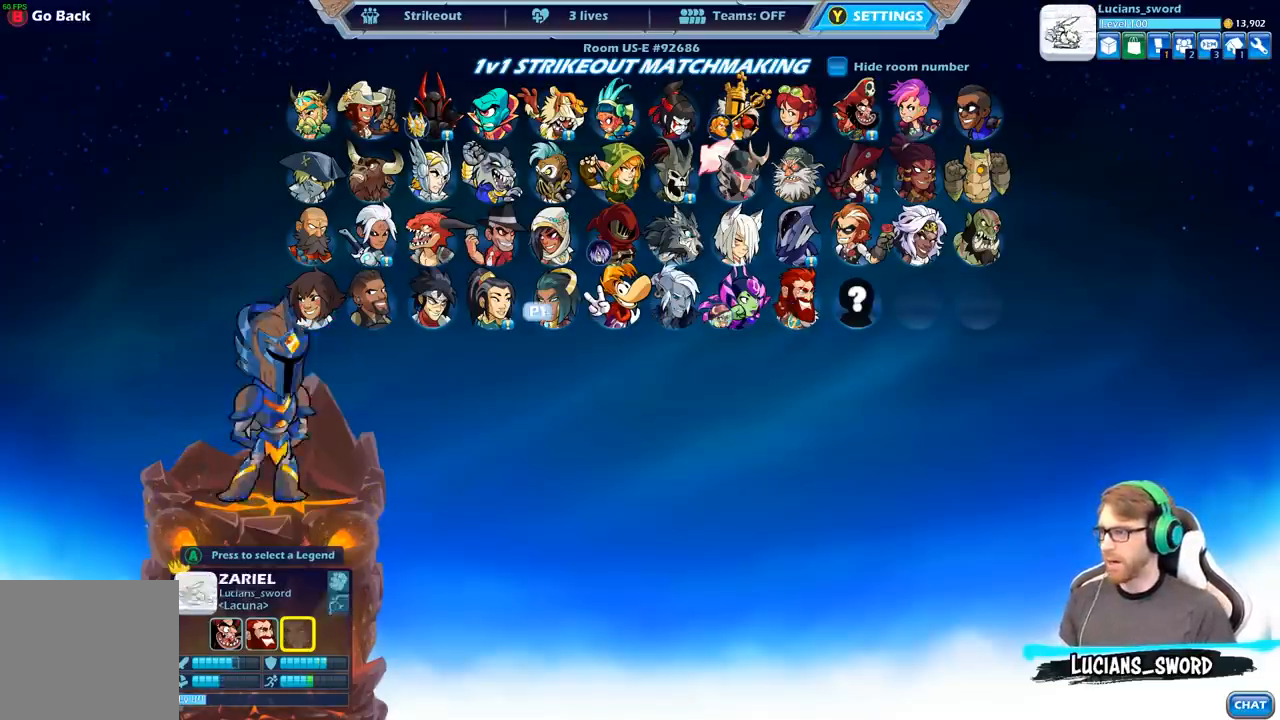
{"buttons": ["DPAD_LEFT"], "left_stick": "center", "right_stick": "center", "events": [[17, "DPAD_LEFT", "up"], [67, "DPAD_LEFT", "down"], [150, "DPAD_LEFT", "up"], [250, "DPAD_LEFT", "down"], [350, "DPAD_LEFT", "up"], [450, "DPAD_LEFT", "down"]]}
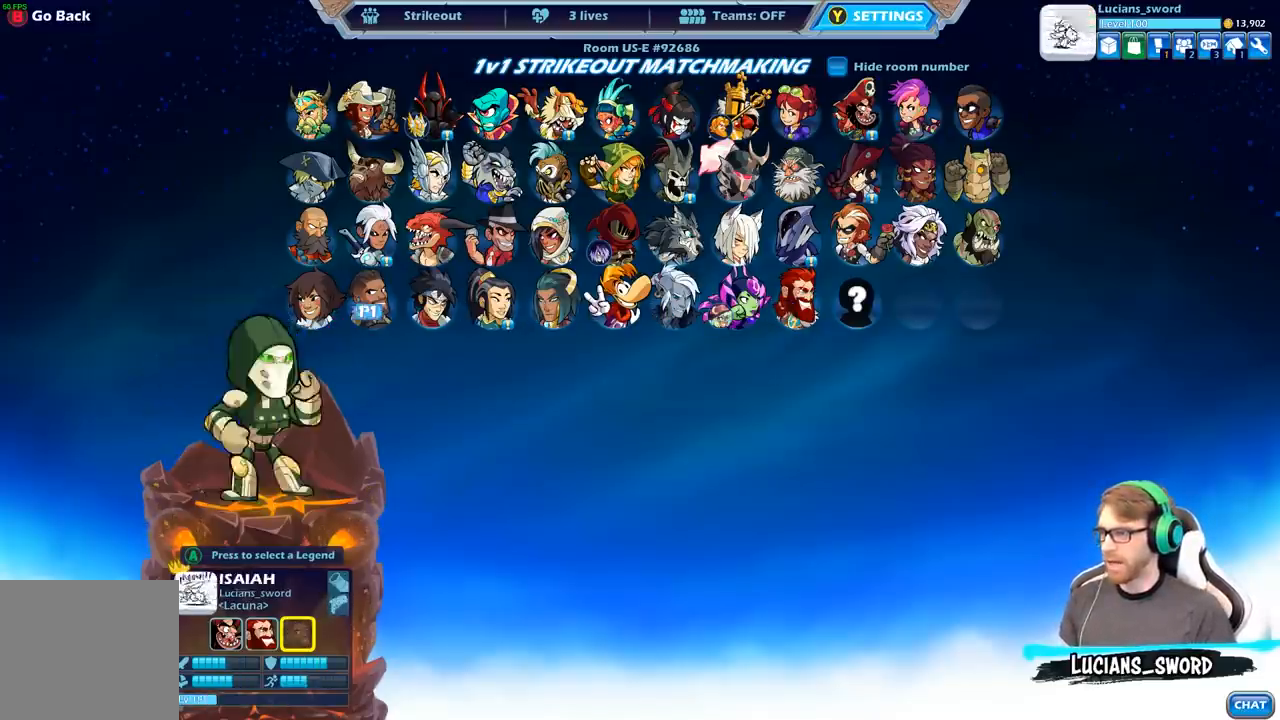
{"buttons": [], "left_stick": "center", "right_stick": "center", "events": [[17, "DPAD_LEFT", "up"], [117, "DPAD_LEFT", "down"], [200, "DPAD_LEFT", "up"], [317, "DPAD_UP", "down"], [417, "DPAD_UP", "up"]]}
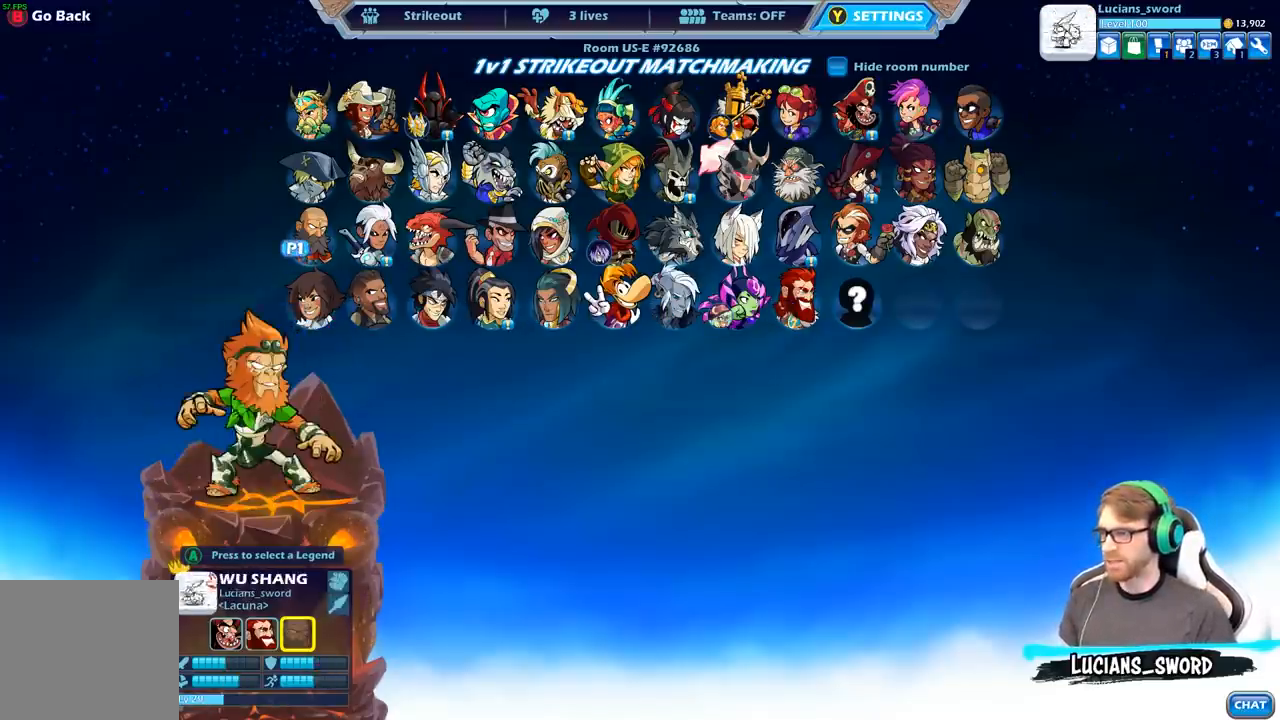
{"buttons": ["A"], "left_stick": "center", "right_stick": "center", "events": [[417, "A", "down"]]}
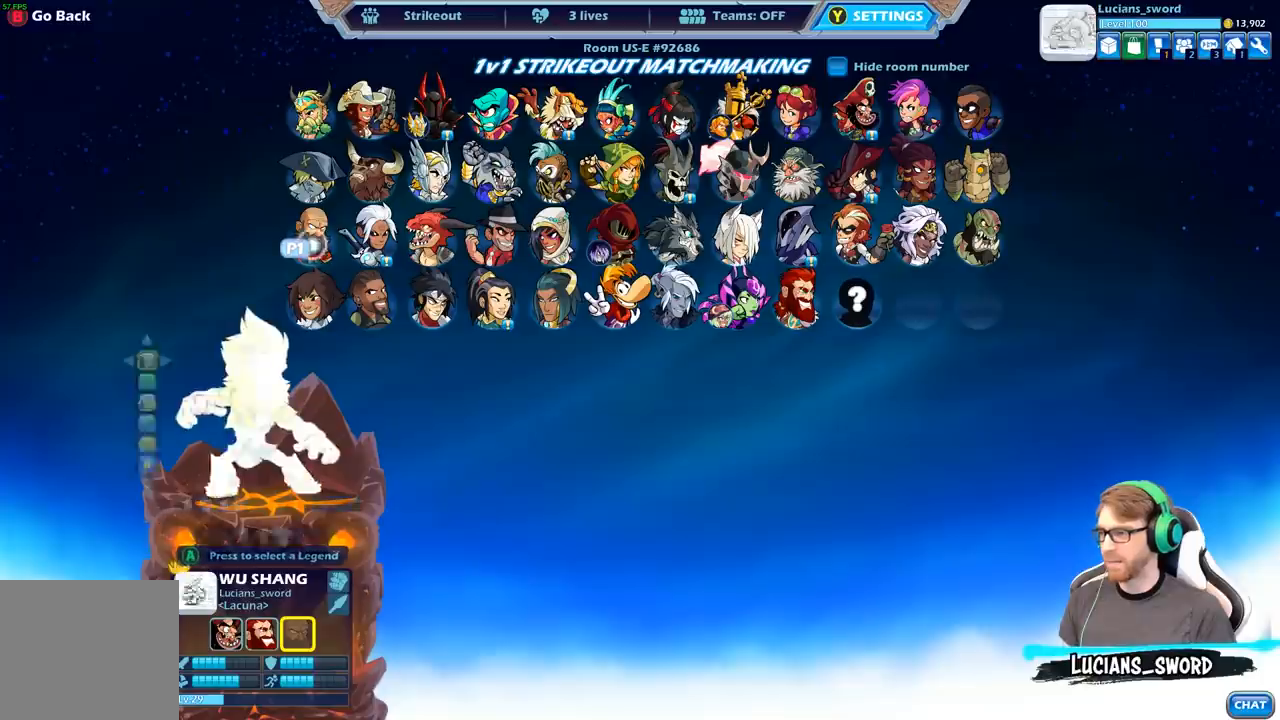
{"buttons": [], "left_stick": "center", "right_stick": "center", "events": [[17, "A", "up"]]}
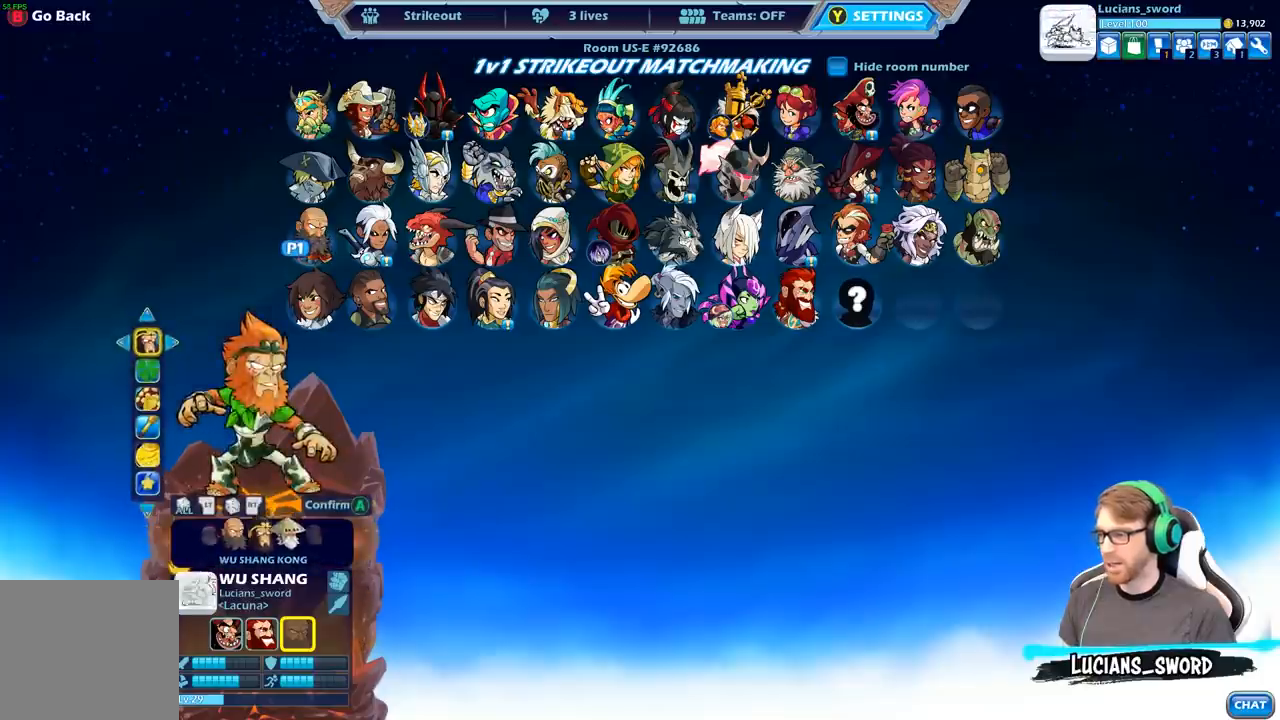
{"buttons": ["DPAD_RIGHT"], "left_stick": "center", "right_stick": "center", "events": [[33, "DPAD_DOWN", "down"], [117, "DPAD_DOWN", "up"], [333, "DPAD_RIGHT", "down"], [383, "DPAD_RIGHT", "up"], [500, "DPAD_RIGHT", "down"]]}
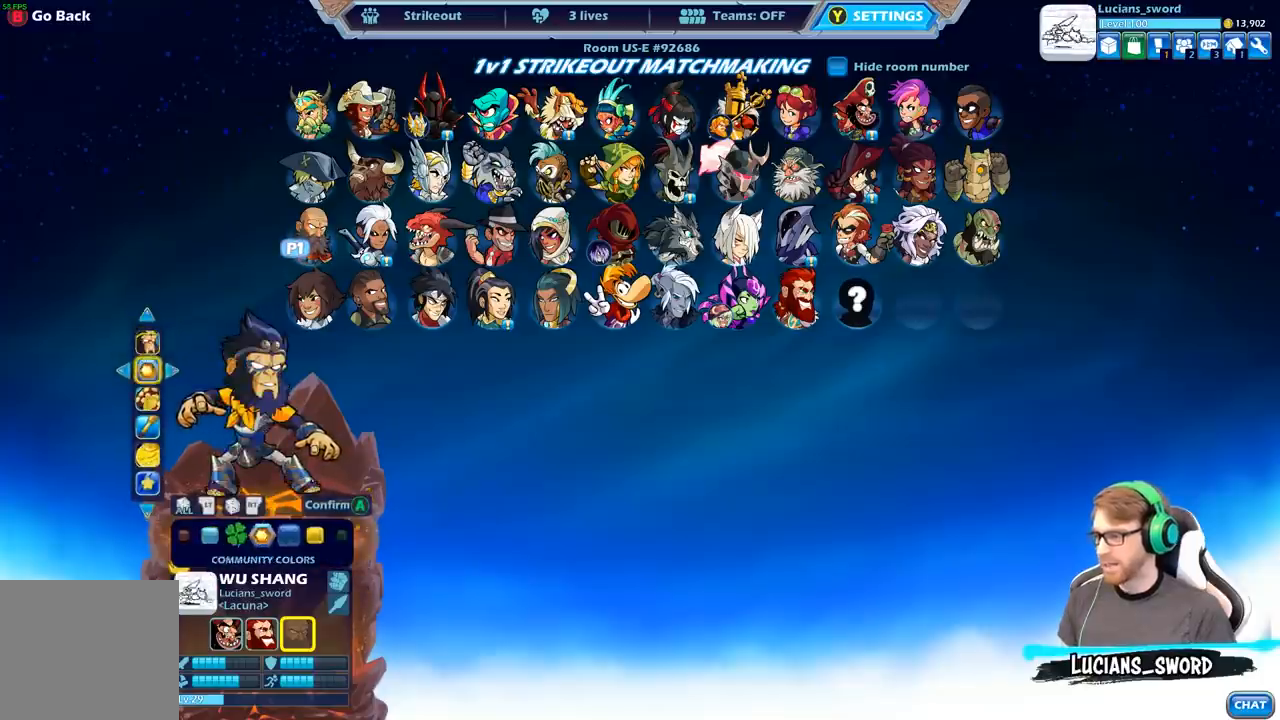
{"buttons": [], "left_stick": "center", "right_stick": "center", "events": [[100, "DPAD_RIGHT", "up"], [183, "DPAD_RIGHT", "down"], [283, "DPAD_RIGHT", "up"], [333, "DPAD_RIGHT", "down"], [450, "DPAD_RIGHT", "up"]]}
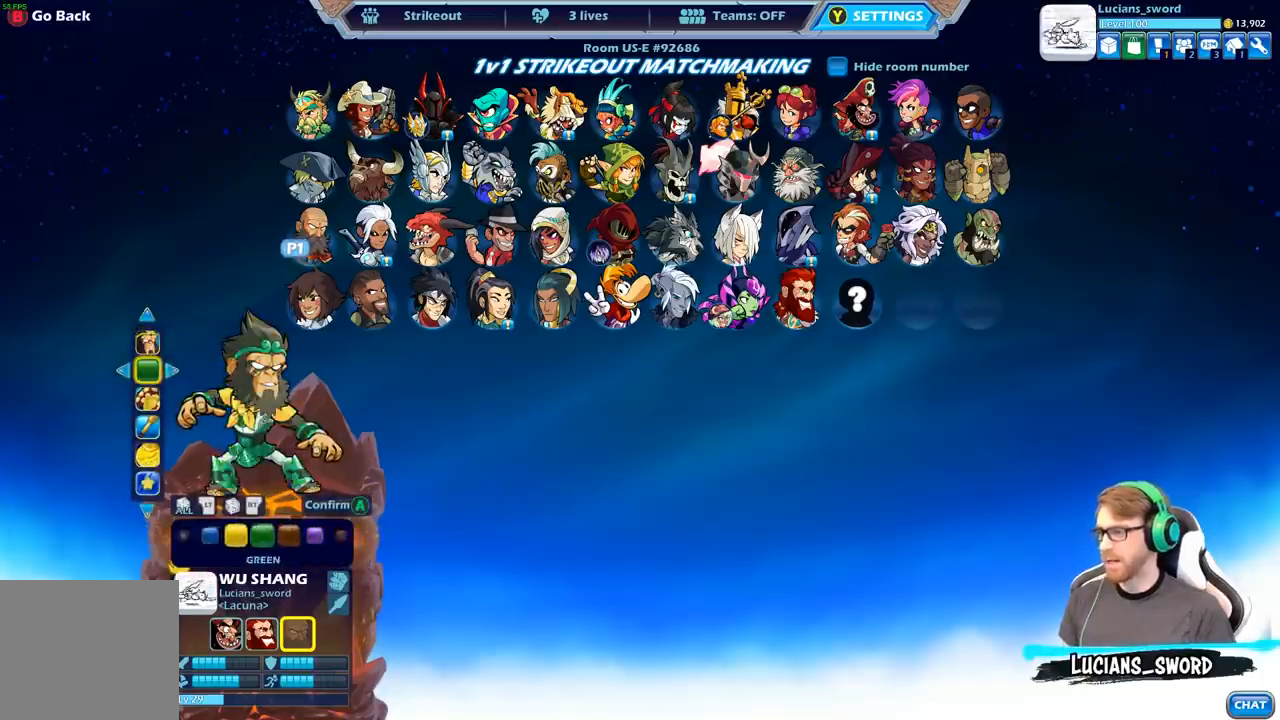
{"buttons": ["DPAD_RIGHT"], "left_stick": "center", "right_stick": "center", "events": [[17, "DPAD_RIGHT", "down"], [117, "DPAD_RIGHT", "up"], [167, "DPAD_RIGHT", "down"], [267, "DPAD_RIGHT", "up"], [317, "DPAD_RIGHT", "down"]]}
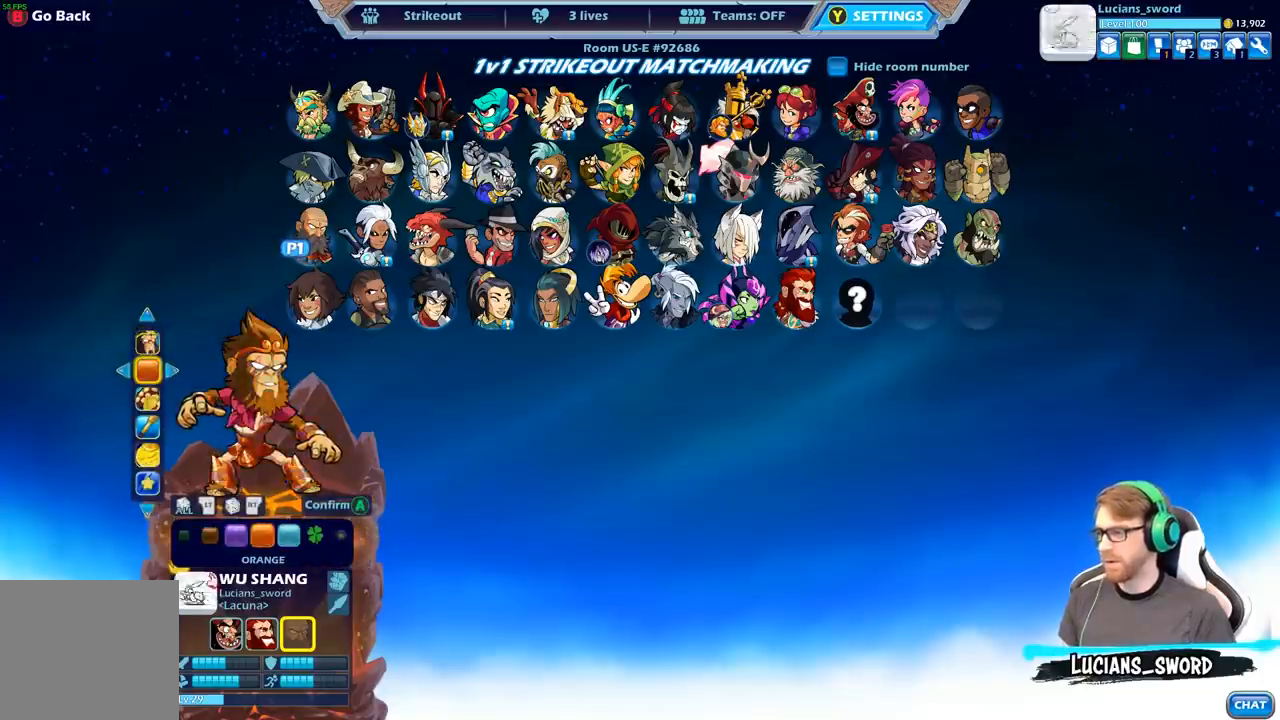
{"buttons": ["DPAD_RIGHT"], "left_stick": "center", "right_stick": "center", "events": [[100, "DPAD_RIGHT", "up"], [483, "DPAD_RIGHT", "down"]]}
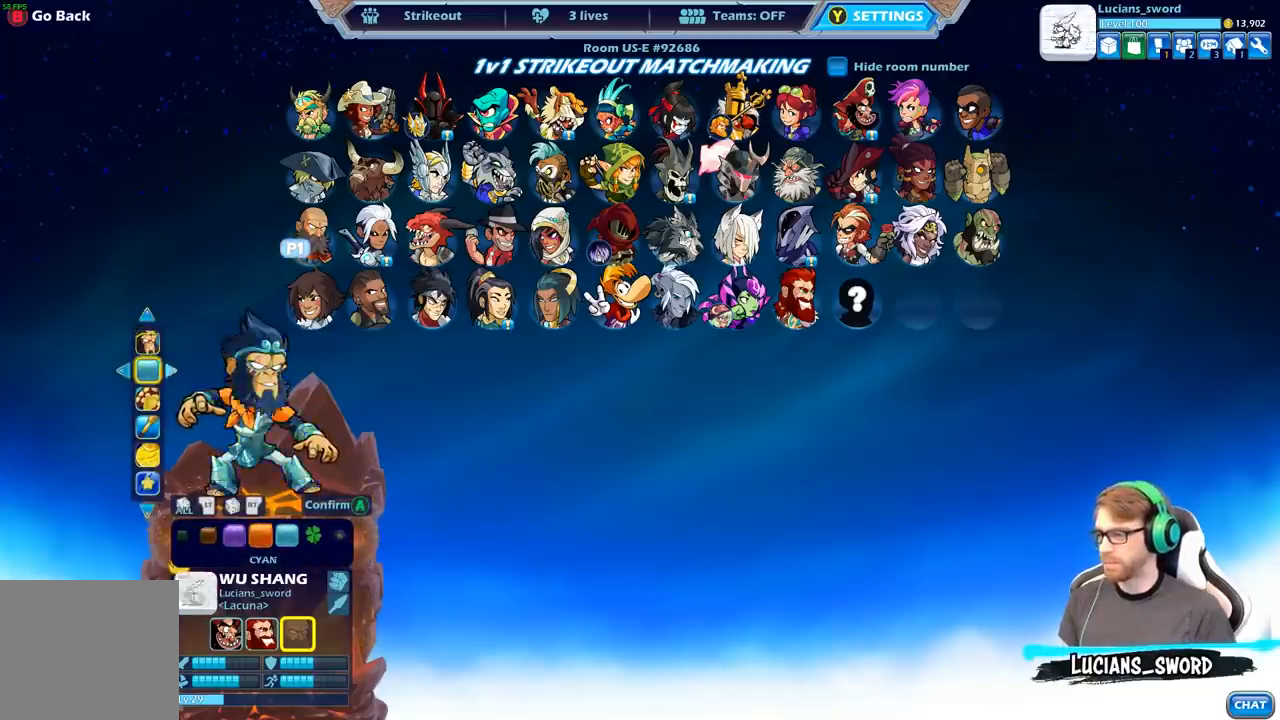
{"buttons": [], "left_stick": "center", "right_stick": "center", "events": [[83, "DPAD_RIGHT", "up"], [117, "DPAD_RIGHT", "down"], [250, "DPAD_RIGHT", "up"], [317, "DPAD_RIGHT", "down"], [417, "DPAD_RIGHT", "up"]]}
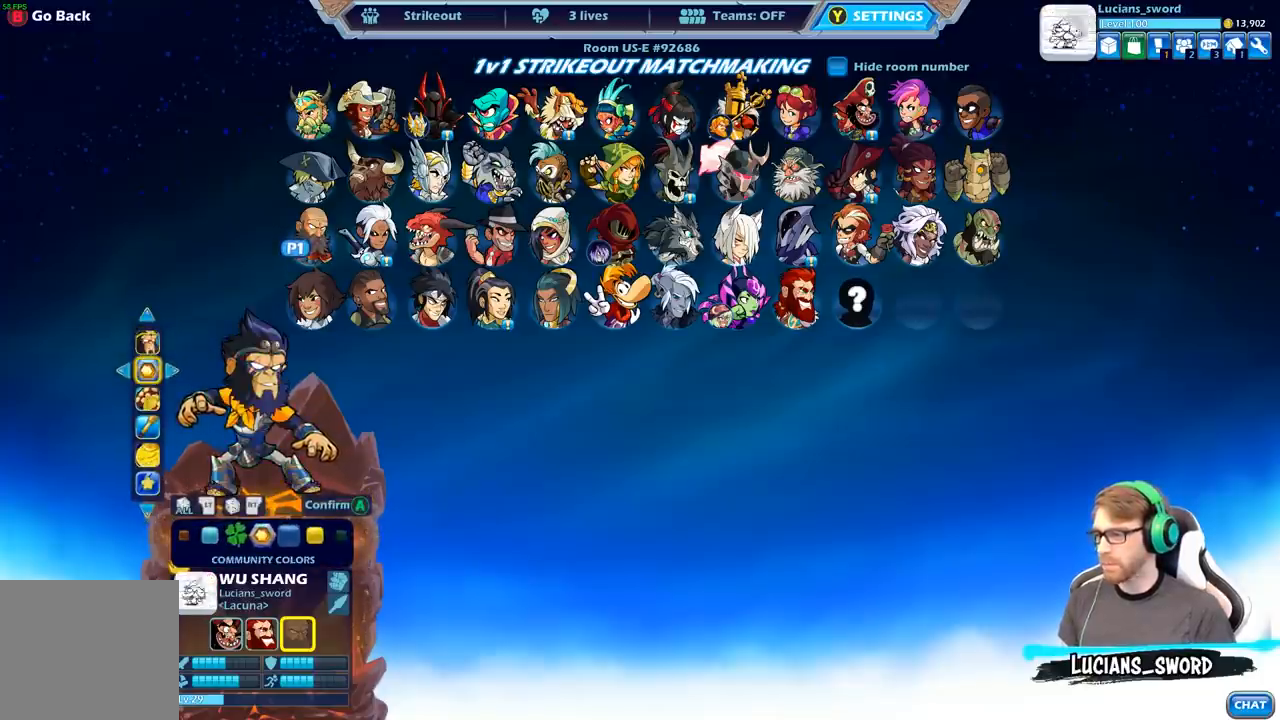
{"buttons": [], "left_stick": "center", "right_stick": "center", "events": [[217, "DPAD_RIGHT", "down"], [317, "DPAD_RIGHT", "up"], [400, "DPAD_RIGHT", "down"], [500, "DPAD_RIGHT", "up"]]}
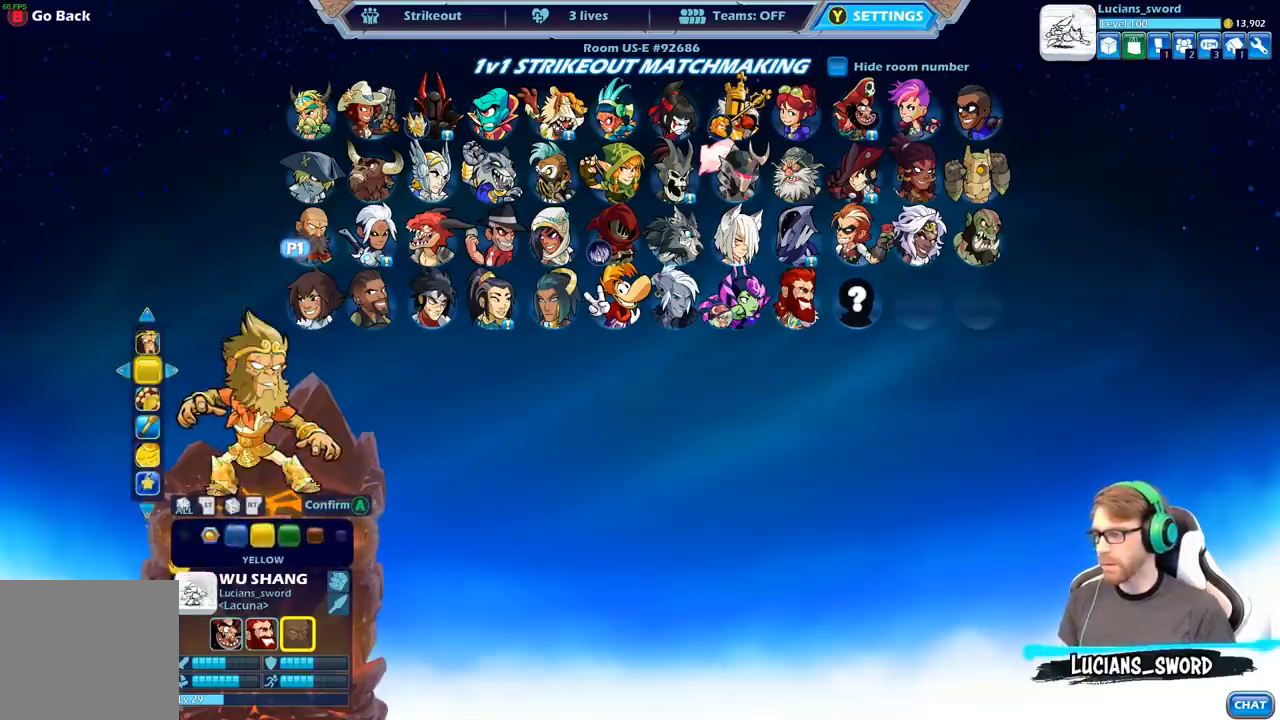
{"buttons": ["DPAD_RIGHT"], "left_stick": "center", "right_stick": "center", "events": [[83, "DPAD_RIGHT", "down"], [183, "DPAD_RIGHT", "up"], [267, "DPAD_RIGHT", "down"], [350, "DPAD_RIGHT", "up"], [433, "DPAD_RIGHT", "down"]]}
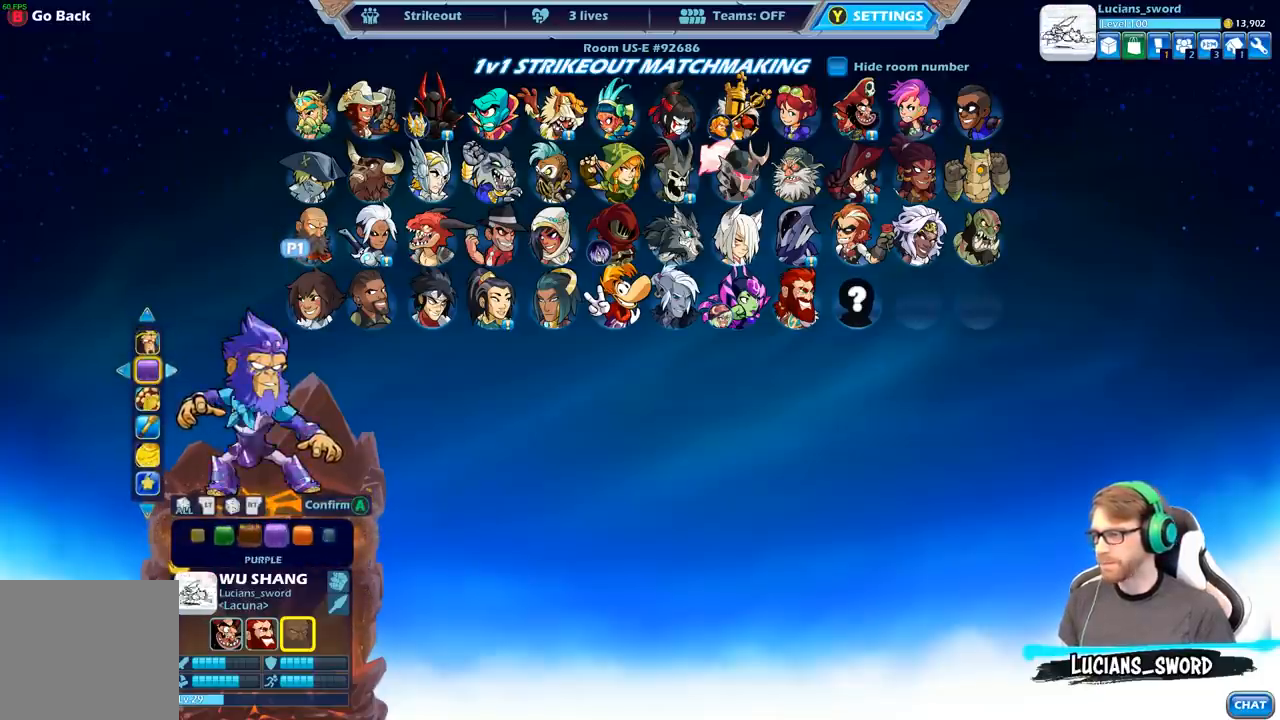
{"buttons": ["DPAD_LEFT"], "left_stick": "center", "right_stick": "center", "events": [[17, "DPAD_RIGHT", "up"], [100, "DPAD_RIGHT", "down"], [167, "DPAD_RIGHT", "up"], [467, "DPAD_LEFT", "down"]]}
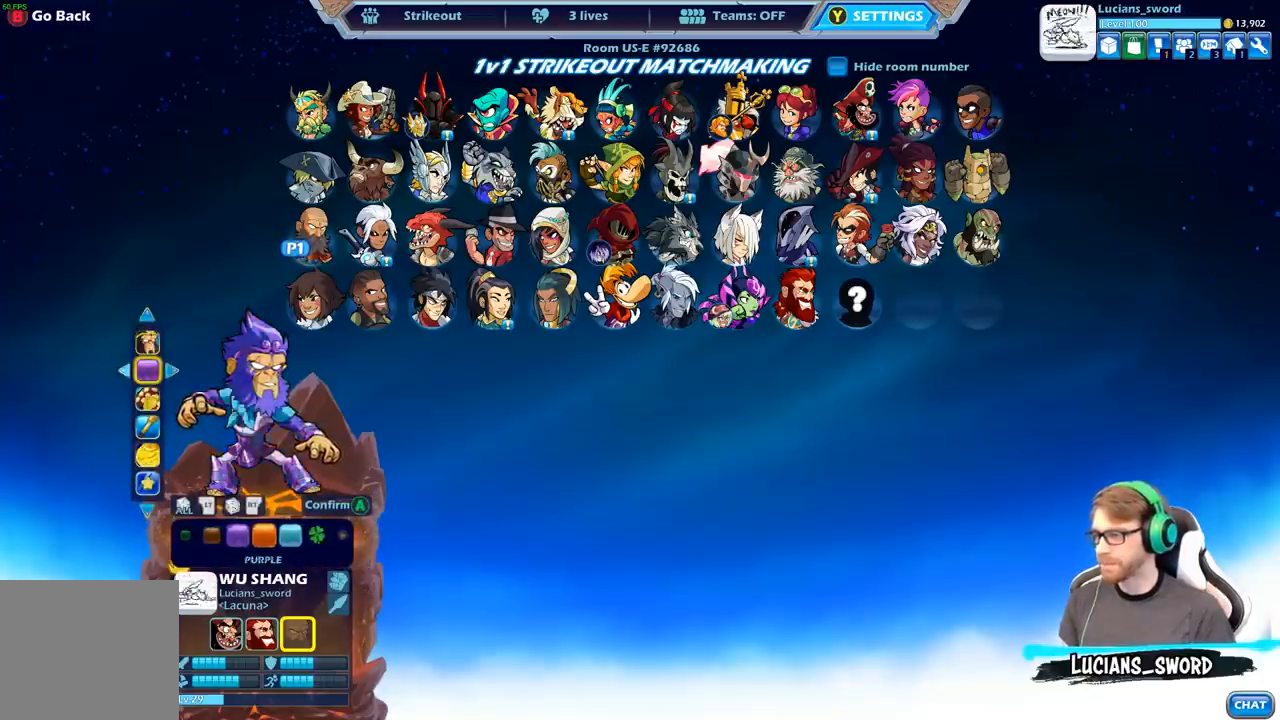
{"buttons": [], "left_stick": "center", "right_stick": "center", "events": [[83, "DPAD_LEFT", "up"], [133, "DPAD_LEFT", "down"], [217, "DPAD_LEFT", "up"]]}
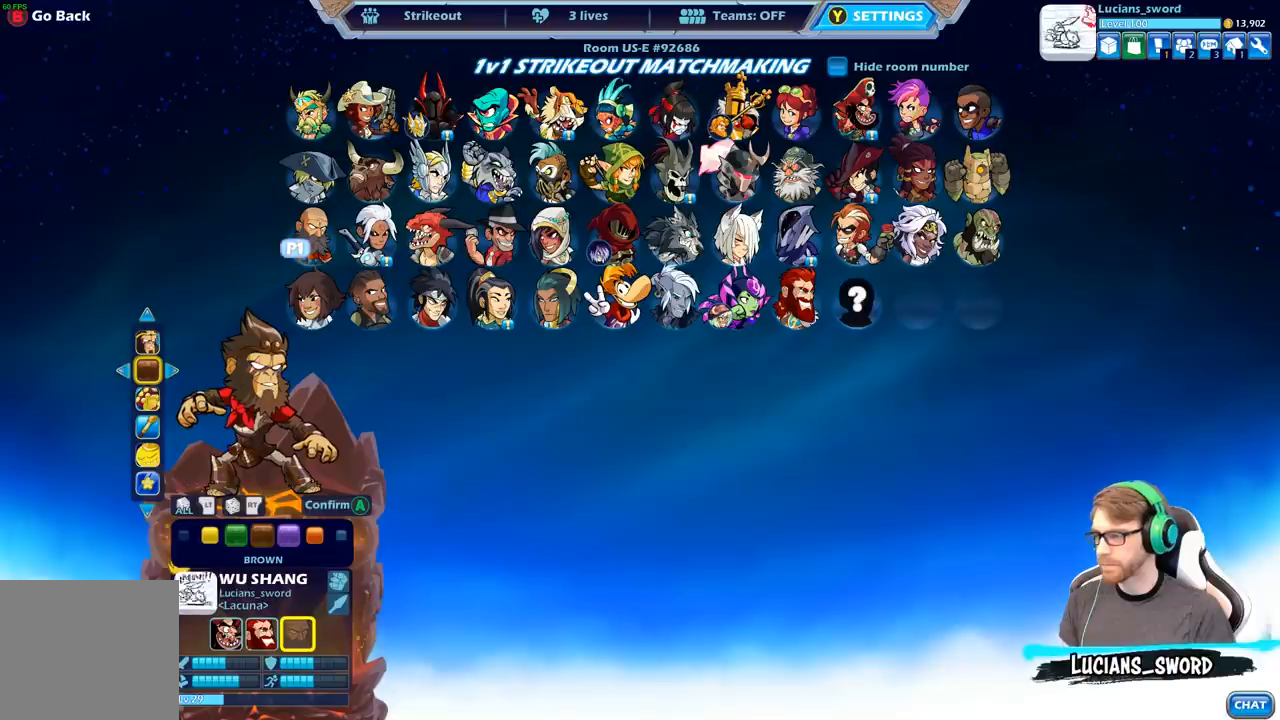
{"buttons": [], "left_stick": "center", "right_stick": "center", "events": []}
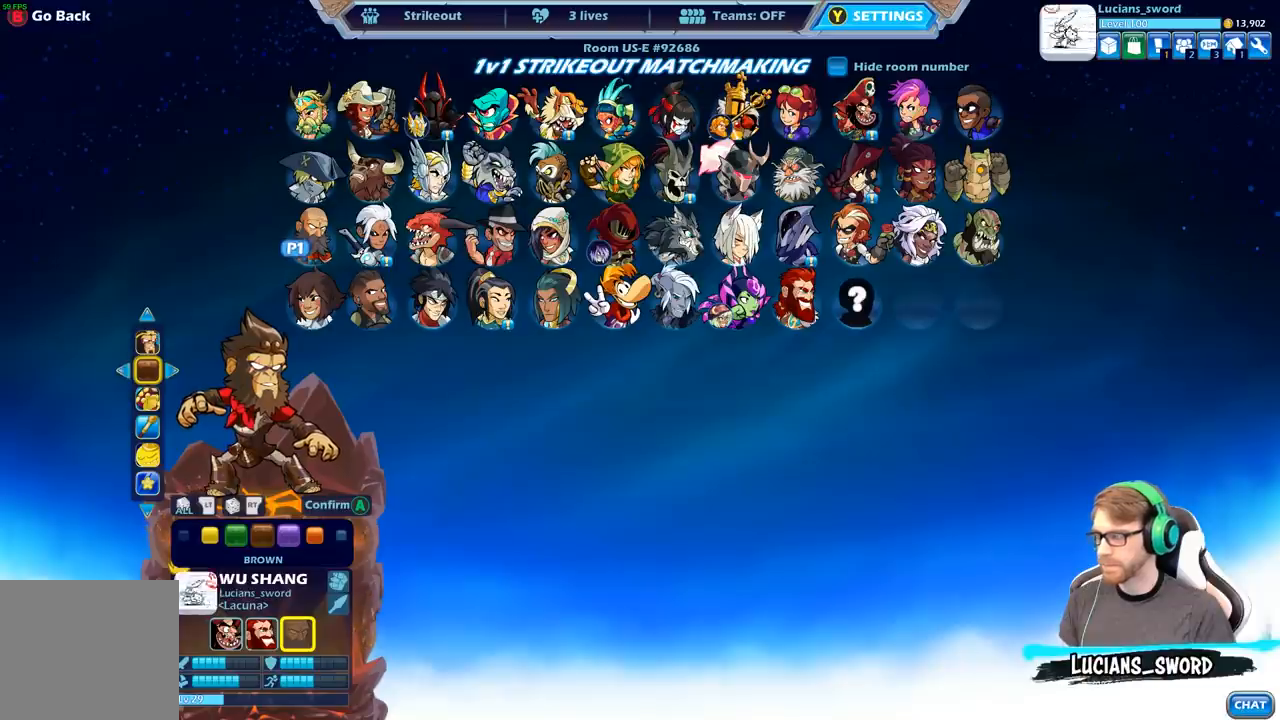
{"buttons": ["DPAD_RIGHT"], "left_stick": "center", "right_stick": "center", "events": [[500, "DPAD_RIGHT", "down"]]}
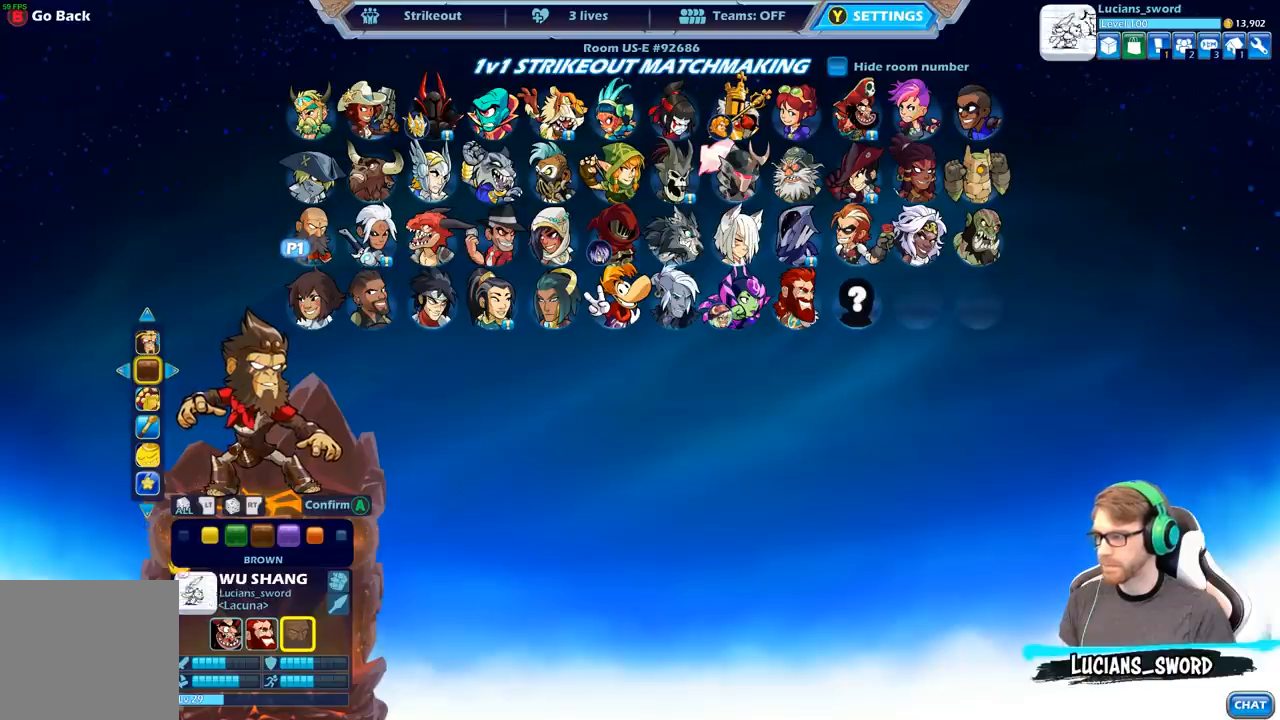
{"buttons": [], "left_stick": "center", "right_stick": "center", "events": [[83, "DPAD_RIGHT", "up"], [167, "DPAD_RIGHT", "down"], [250, "DPAD_RIGHT", "up"], [317, "DPAD_RIGHT", "down"], [417, "DPAD_RIGHT", "up"]]}
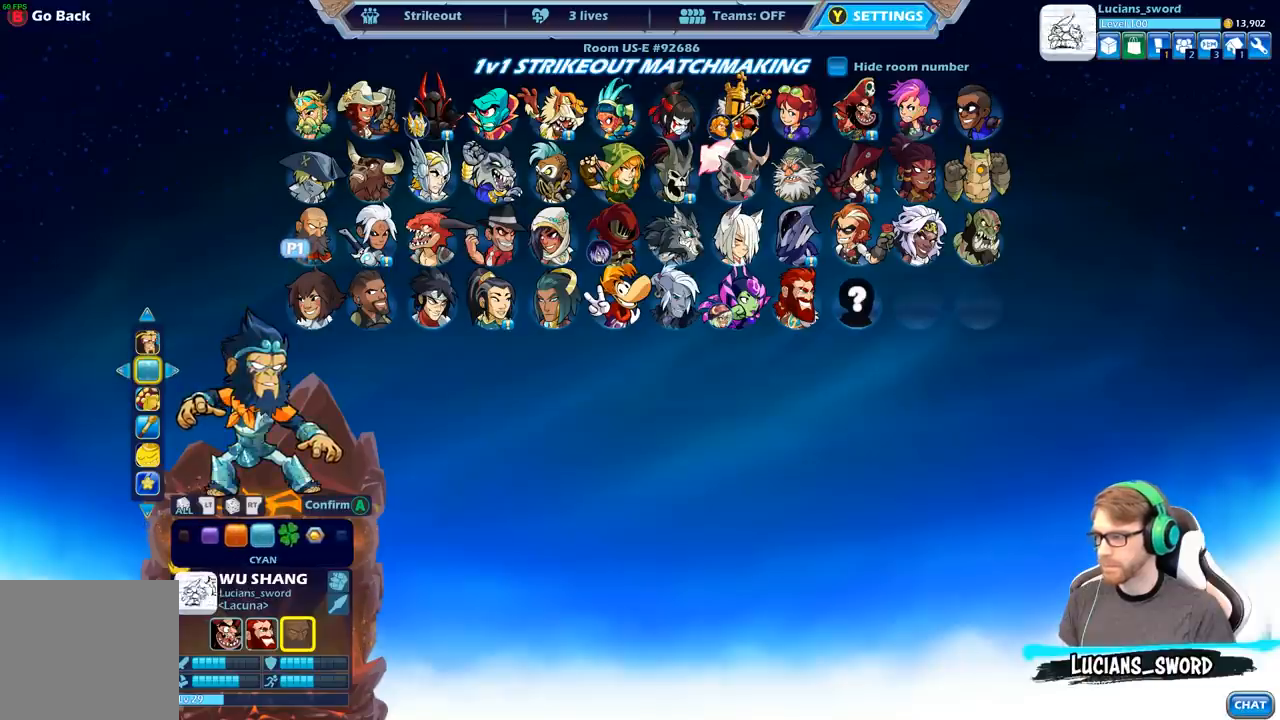
{"buttons": [], "left_stick": "center", "right_stick": "center", "events": []}
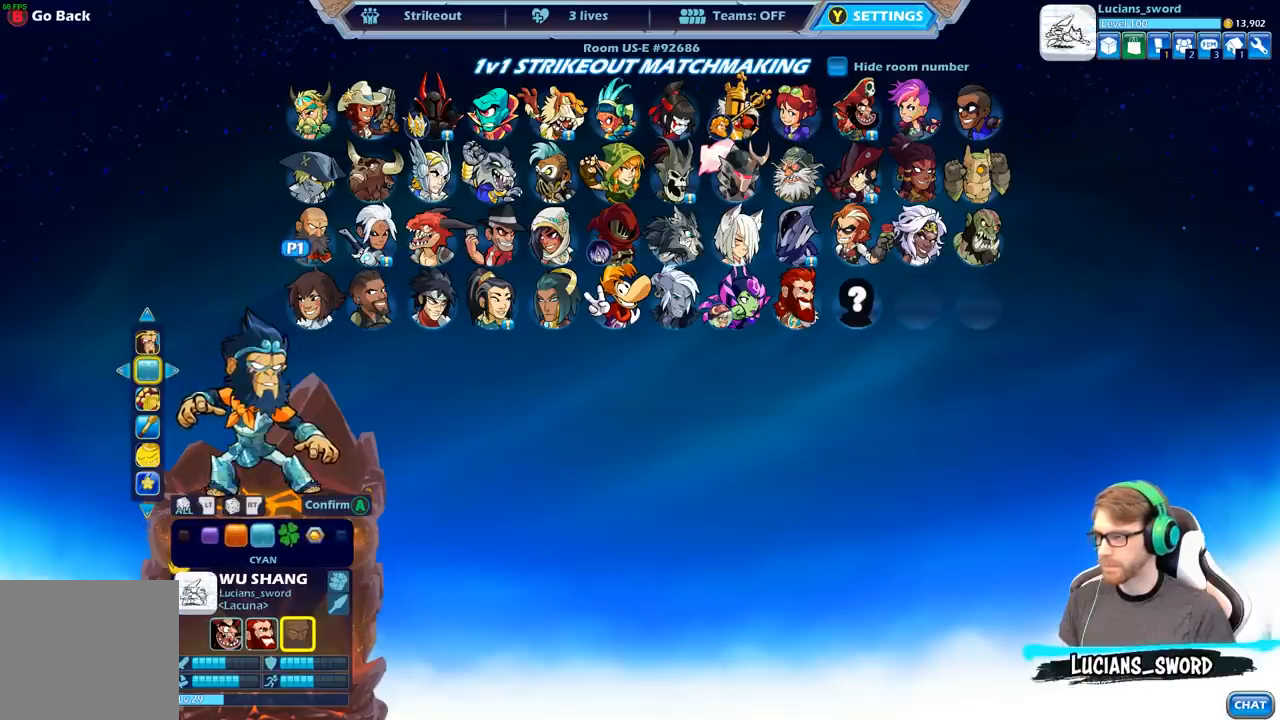
{"buttons": [], "left_stick": "center", "right_stick": "center", "events": [[167, "DPAD_RIGHT", "down"], [267, "DPAD_RIGHT", "up"]]}